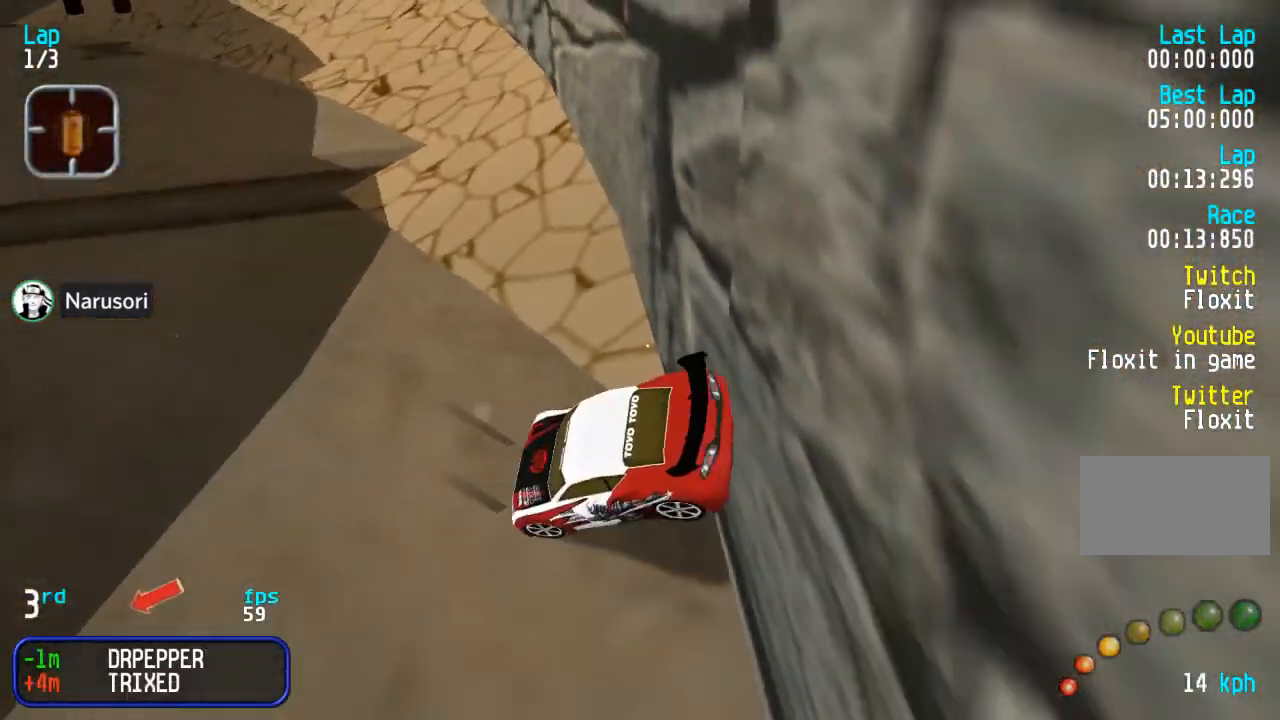
Gameplay with a controller (arcade stick); each line is a JSON object with the inputs held at the frame after it. "events" lists button and stick changes between this image and that frame as [ms after this image, input, new state], when the widget could be followed in between. Not read: L3 R3.
{"buttons": ["DPAD_DOWN", "DPAD_LEFT"], "events": [[400, "DPAD_UP", "up"], [433, "DPAD_DOWN", "down"]]}
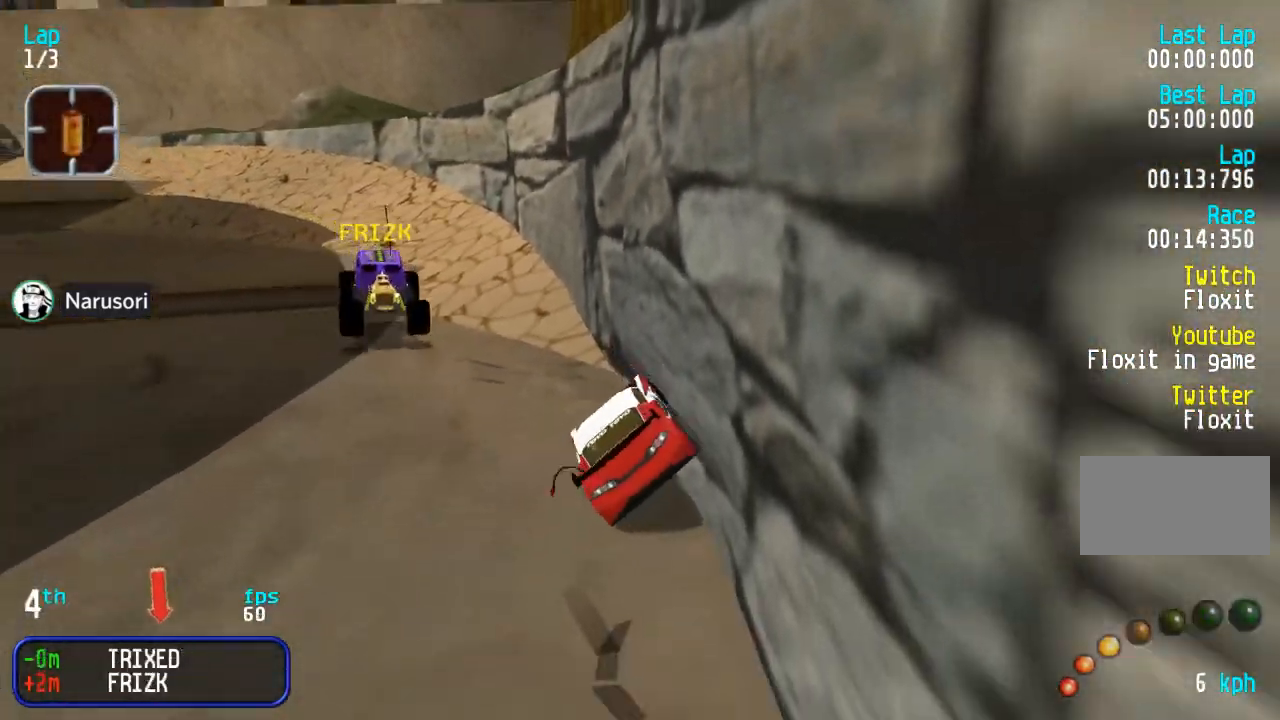
{"buttons": ["DPAD_DOWN", "DPAD_LEFT"], "events": []}
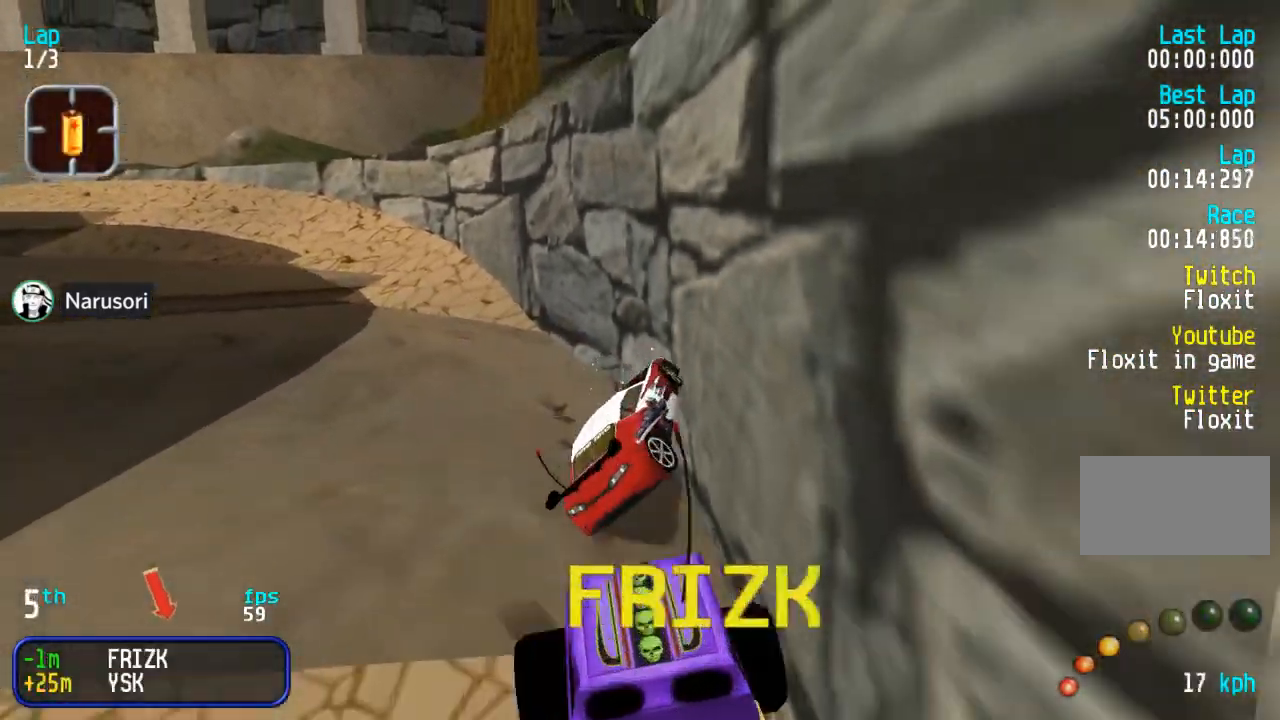
{"buttons": ["DPAD_UP", "DPAD_RIGHT"], "events": [[433, "DPAD_LEFT", "up"], [433, "DPAD_RIGHT", "down"], [450, "DPAD_DOWN", "up"], [450, "DPAD_UP", "down"]]}
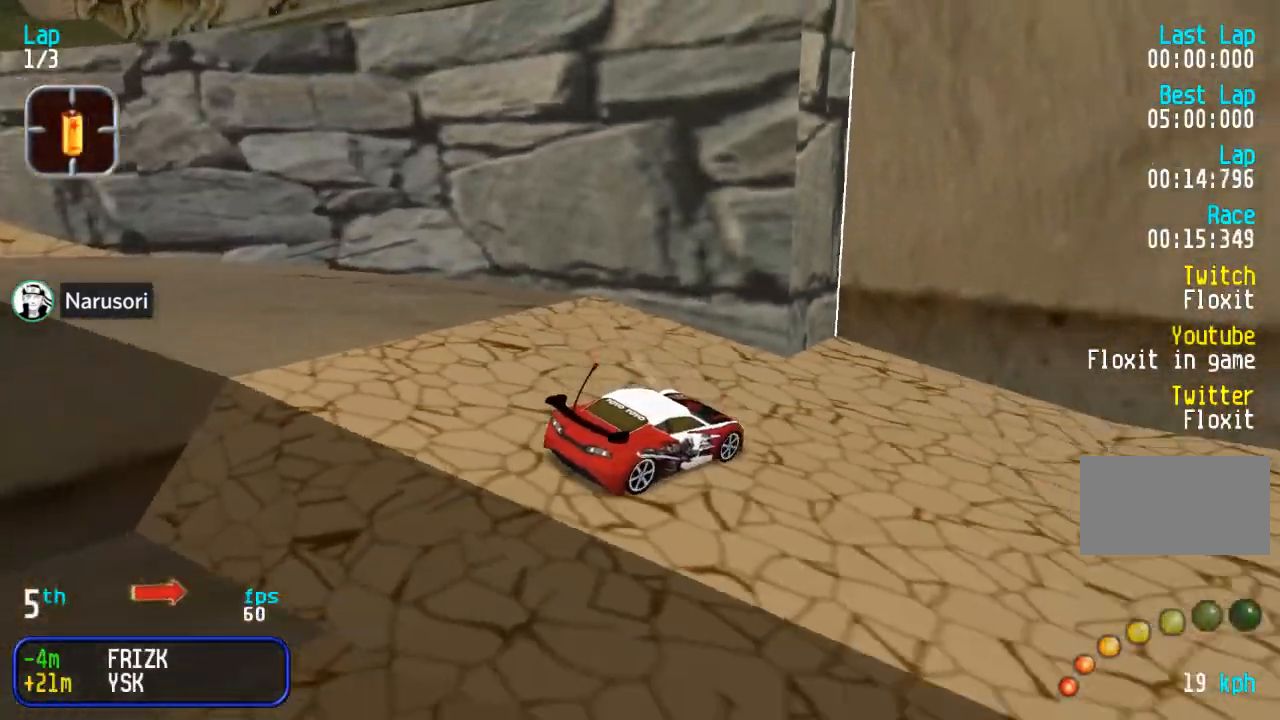
{"buttons": ["DPAD_UP"], "events": [[250, "SQUARE", "down"], [283, "DPAD_RIGHT", "up"], [317, "SQUARE", "up"], [400, "DPAD_LEFT", "down"], [450, "DPAD_LEFT", "up"]]}
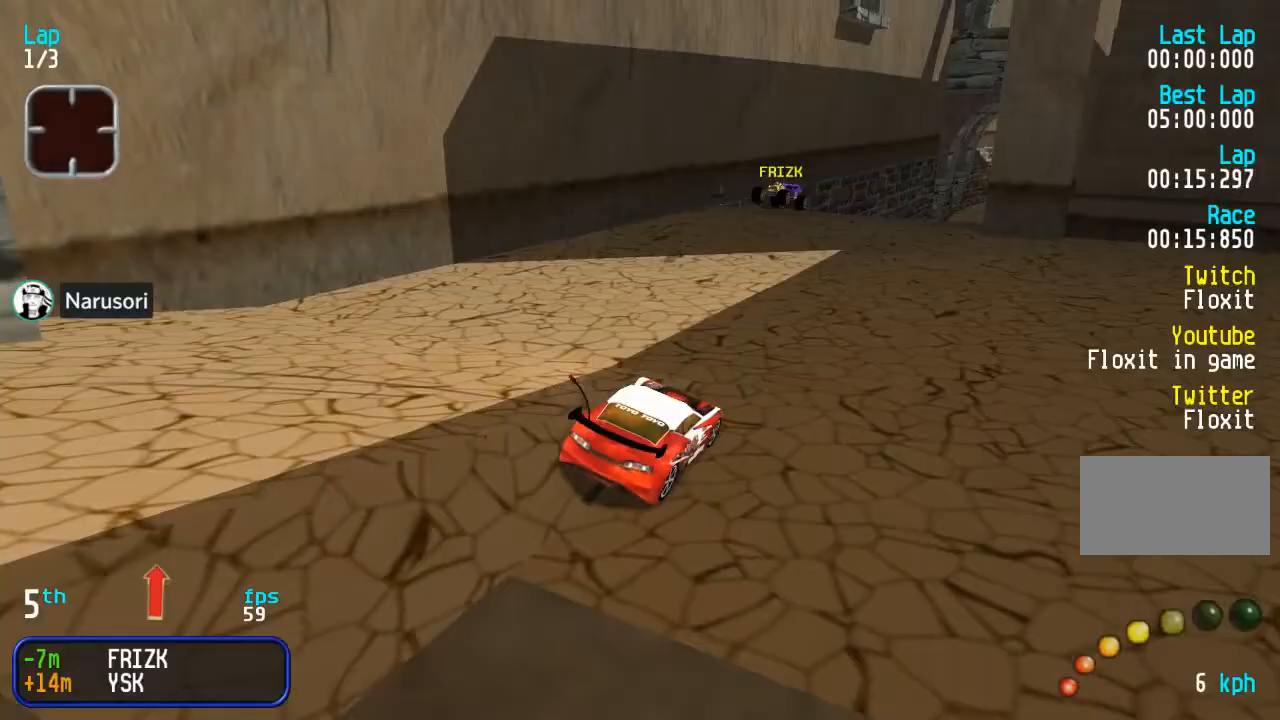
{"buttons": ["DPAD_UP", "DPAD_RIGHT"], "events": [[33, "DPAD_RIGHT", "down"], [133, "DPAD_RIGHT", "up"], [300, "DPAD_RIGHT", "down"], [350, "DPAD_RIGHT", "up"], [500, "DPAD_RIGHT", "down"]]}
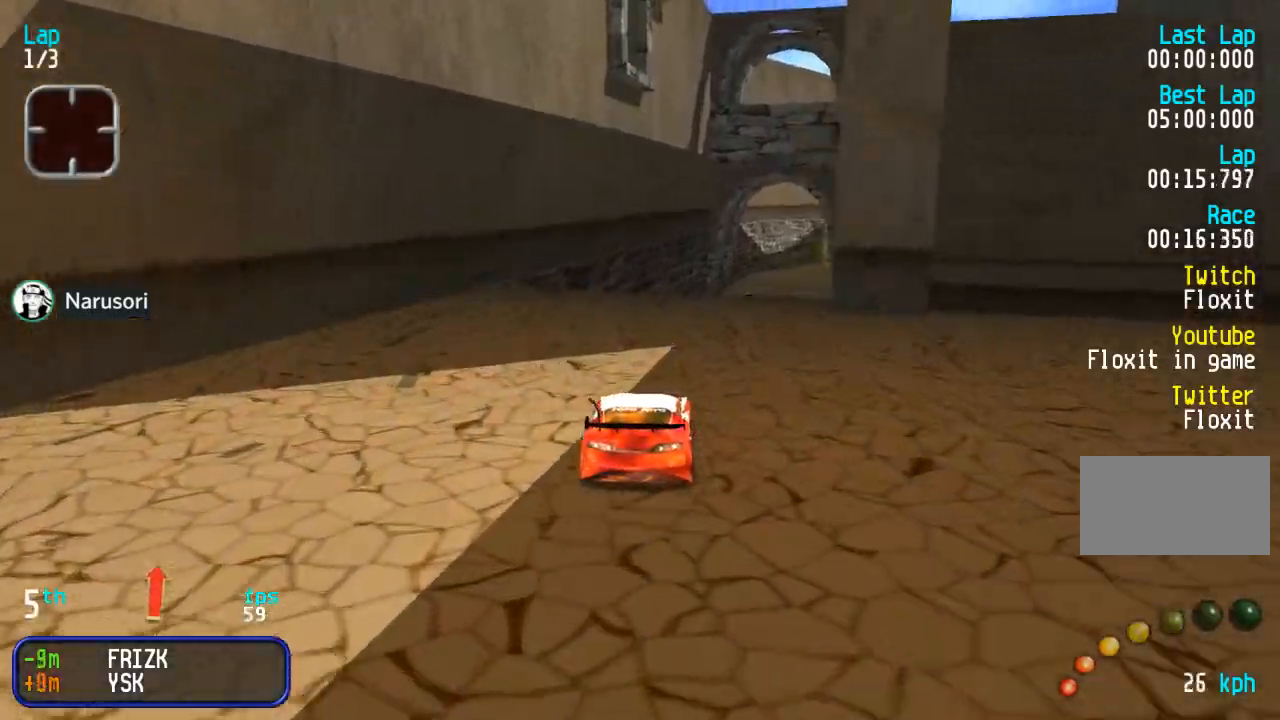
{"buttons": ["DPAD_UP"], "events": [[100, "DPAD_RIGHT", "up"], [200, "DPAD_RIGHT", "down"], [267, "DPAD_RIGHT", "up"]]}
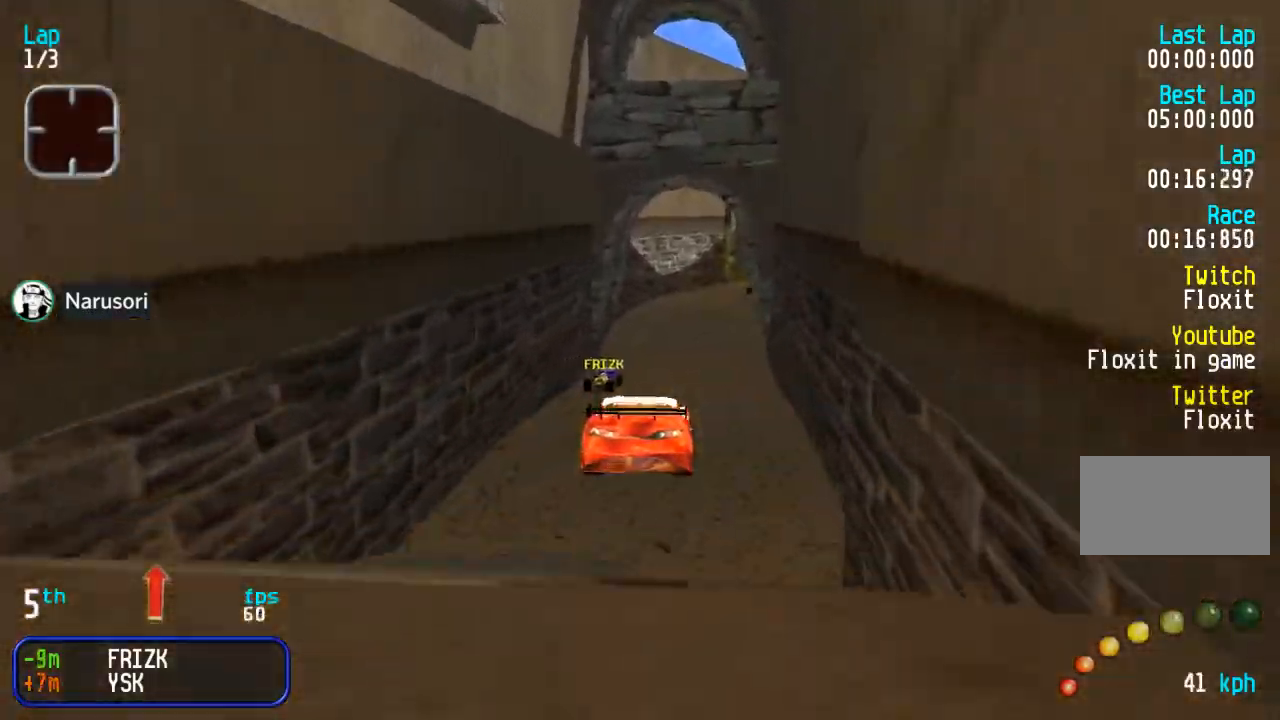
{"buttons": ["DPAD_UP"], "events": []}
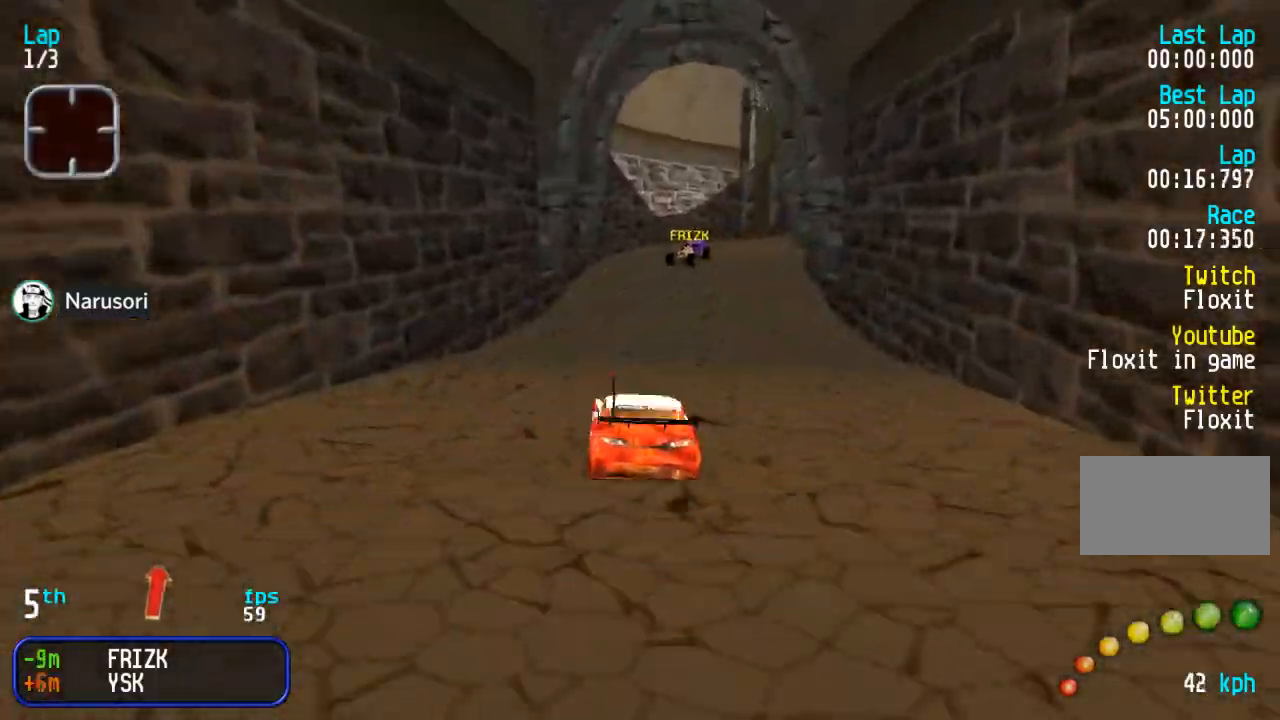
{"buttons": ["DPAD_UP", "DPAD_RIGHT"], "events": [[100, "DPAD_RIGHT", "down"], [183, "DPAD_RIGHT", "up"], [267, "DPAD_RIGHT", "down"], [417, "DPAD_RIGHT", "up"], [467, "DPAD_RIGHT", "down"]]}
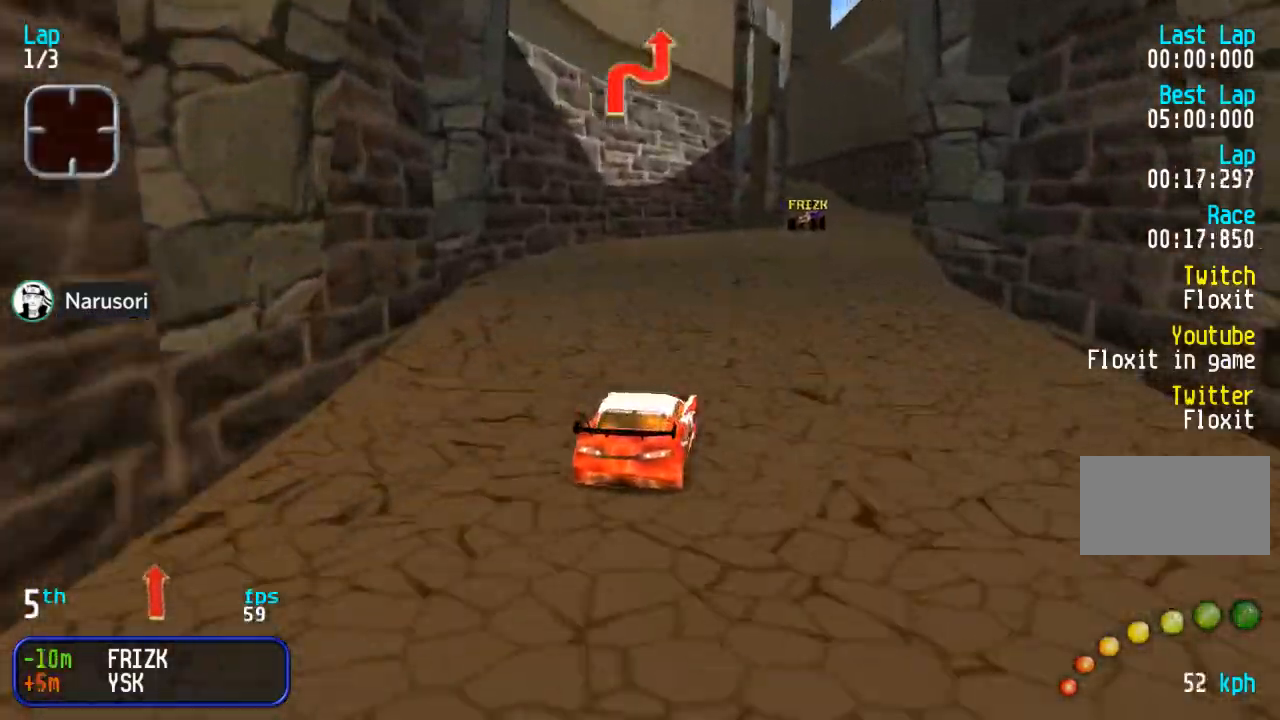
{"buttons": ["DPAD_UP"], "events": [[67, "DPAD_RIGHT", "up"], [133, "DPAD_RIGHT", "down"], [233, "DPAD_RIGHT", "up"]]}
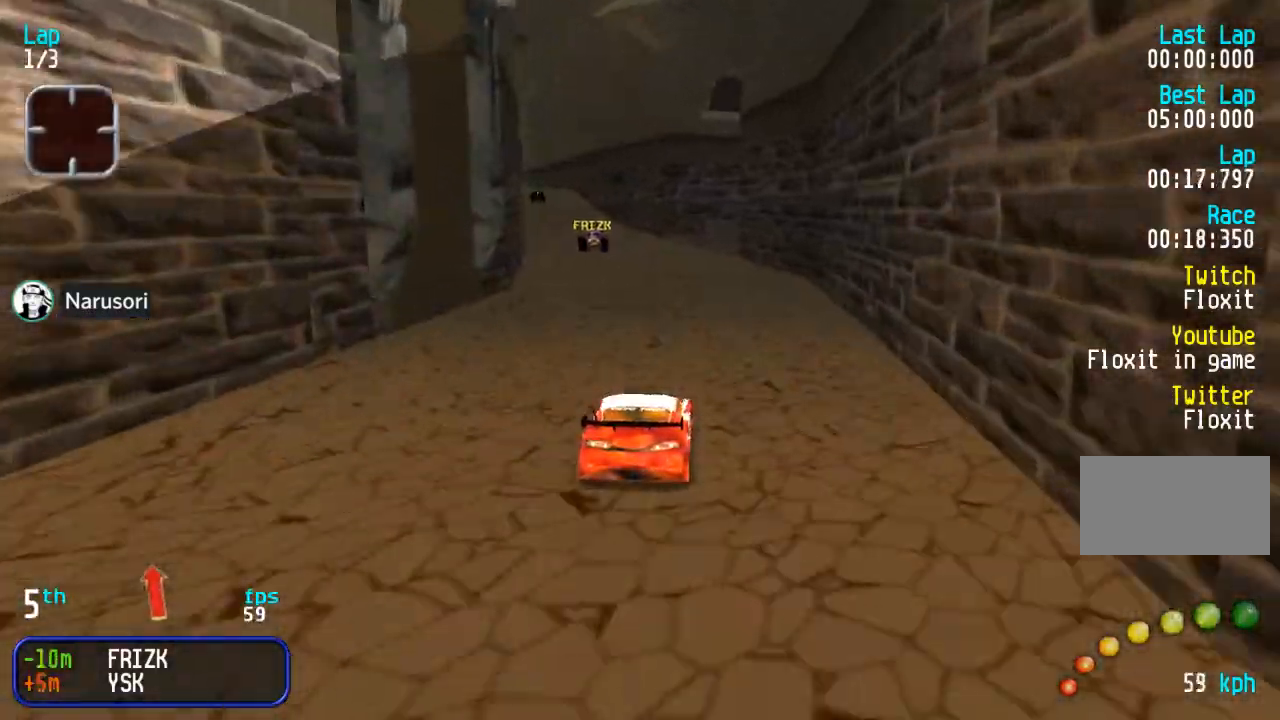
{"buttons": ["DPAD_UP"], "events": [[33, "DPAD_LEFT", "down"], [150, "DPAD_LEFT", "up"], [200, "DPAD_LEFT", "down"], [300, "DPAD_LEFT", "up"], [383, "DPAD_LEFT", "down"], [450, "DPAD_LEFT", "up"]]}
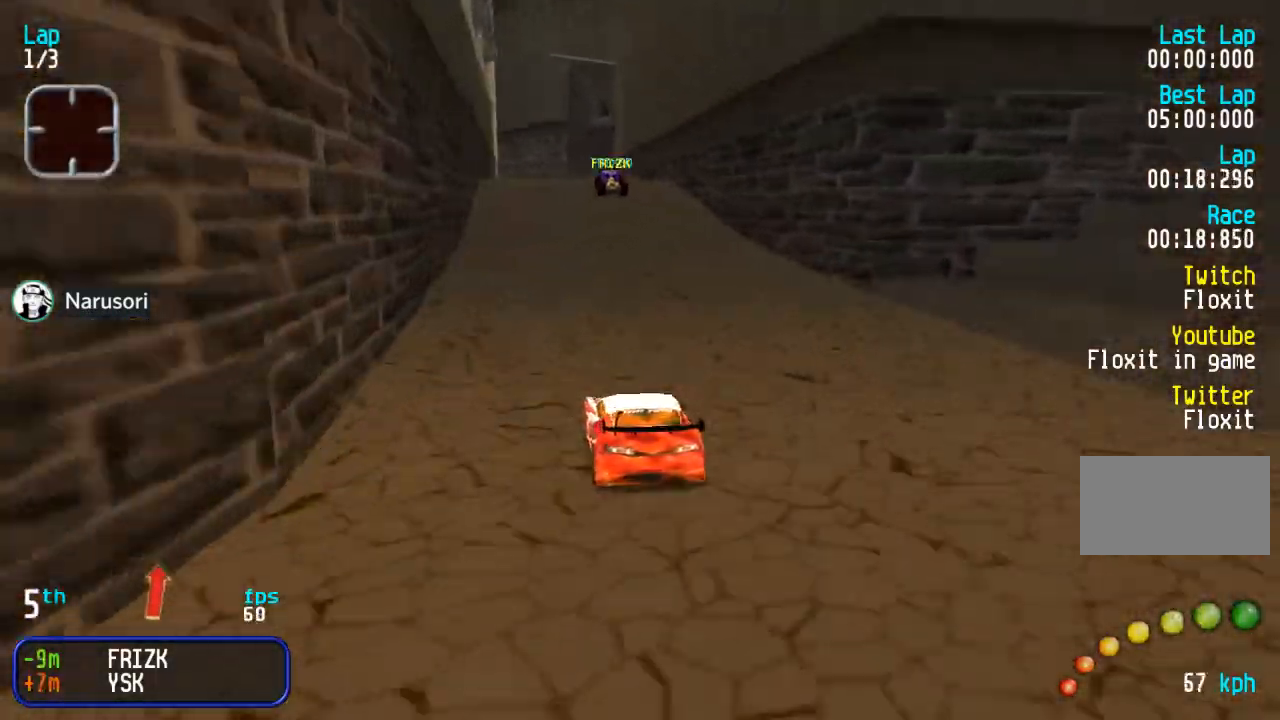
{"buttons": ["DPAD_UP"], "events": [[300, "DPAD_DOWN", "down"], [300, "DPAD_UP", "up"], [333, "DPAD_DOWN", "up"], [500, "DPAD_UP", "down"]]}
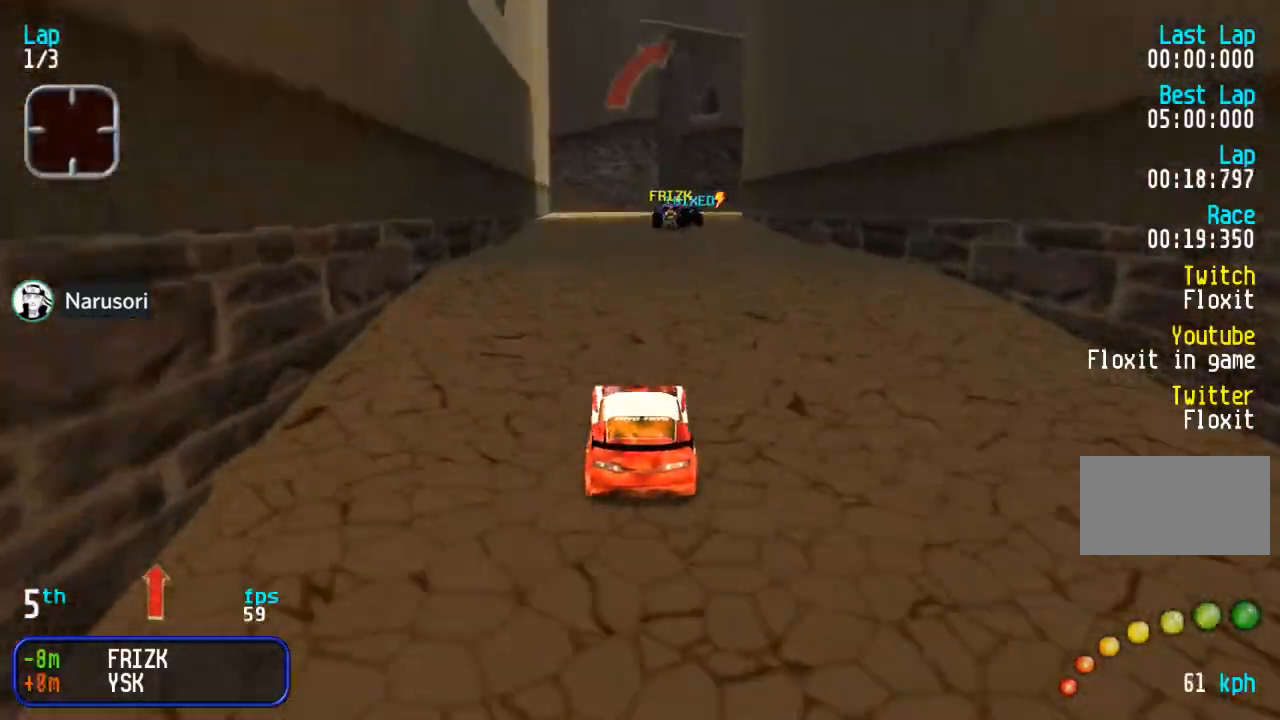
{"buttons": ["DPAD_UP"], "events": [[200, "DPAD_RIGHT", "down"], [283, "DPAD_RIGHT", "up"], [367, "DPAD_RIGHT", "down"], [500, "DPAD_RIGHT", "up"]]}
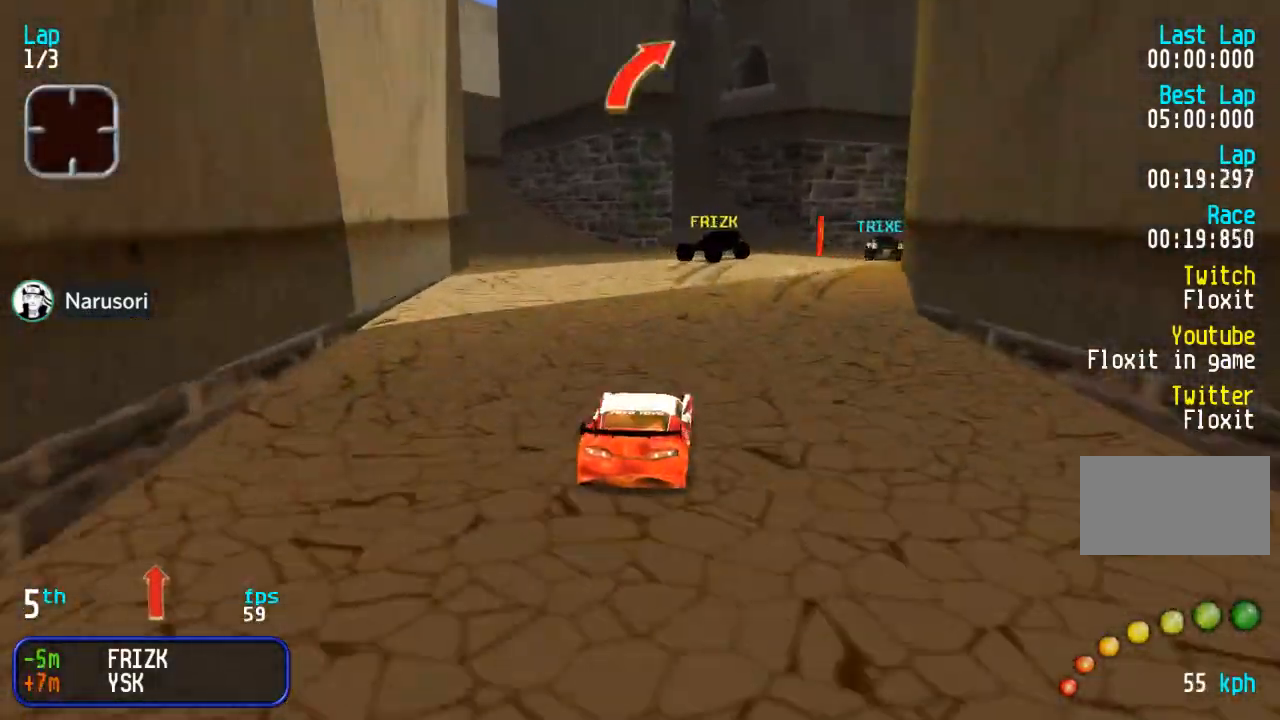
{"buttons": ["DPAD_UP", "DPAD_RIGHT"], "events": [[50, "DPAD_RIGHT", "down"], [367, "DPAD_RIGHT", "up"], [417, "DPAD_RIGHT", "down"]]}
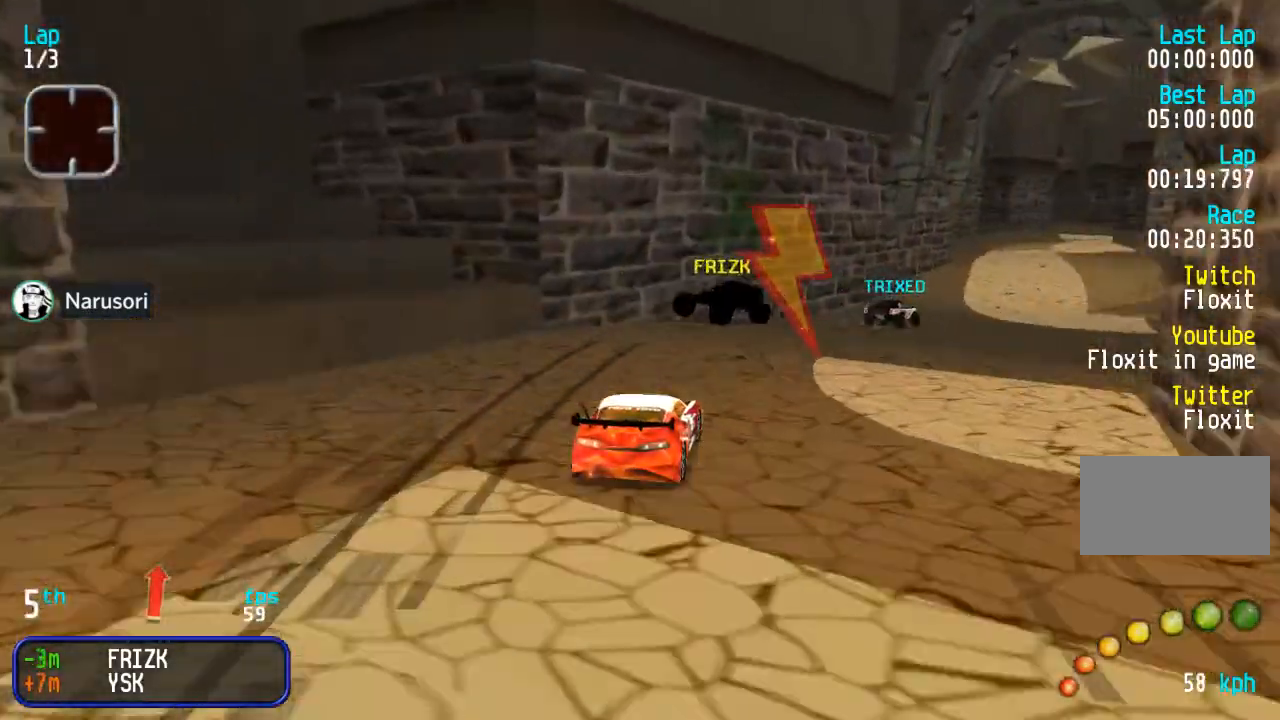
{"buttons": ["DPAD_UP"], "events": [[100, "DPAD_RIGHT", "up"], [183, "DPAD_RIGHT", "down"], [183, "DPAD_UP", "up"], [267, "DPAD_RIGHT", "up"], [300, "DPAD_UP", "down"]]}
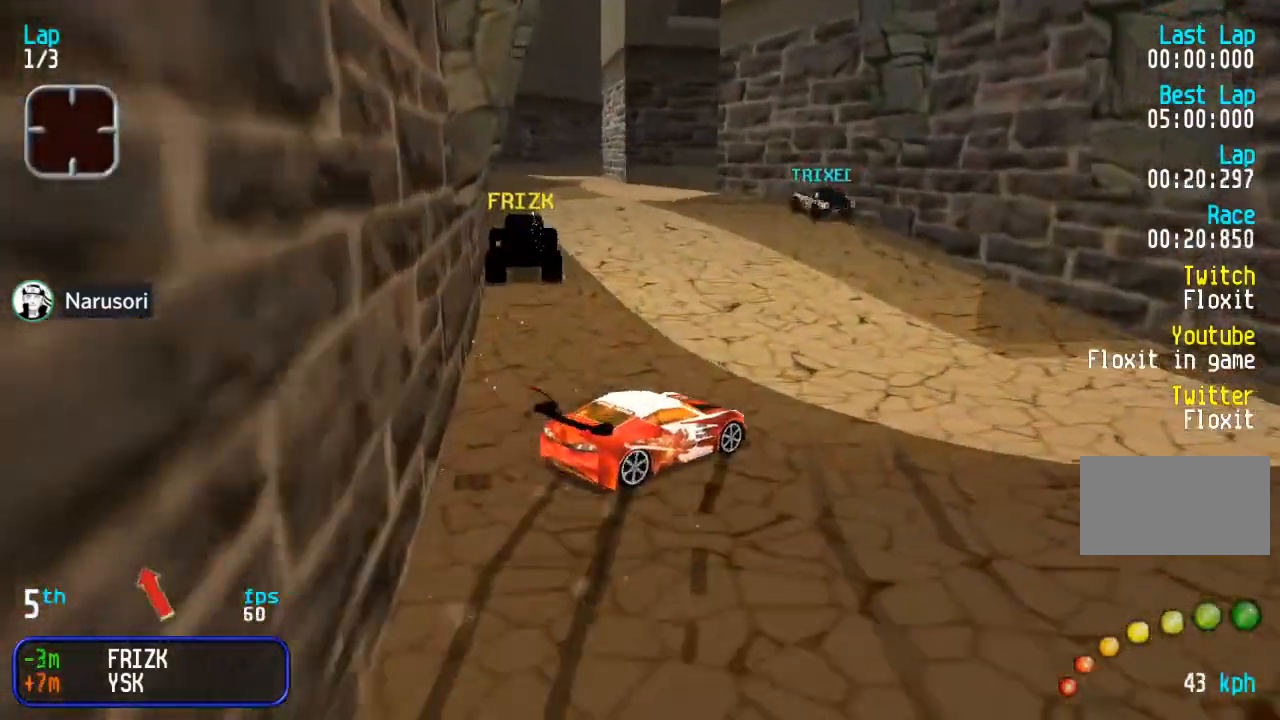
{"buttons": ["DPAD_UP", "DPAD_LEFT"], "events": [[150, "DPAD_LEFT", "down"], [317, "DPAD_UP", "up"], [433, "DPAD_UP", "down"]]}
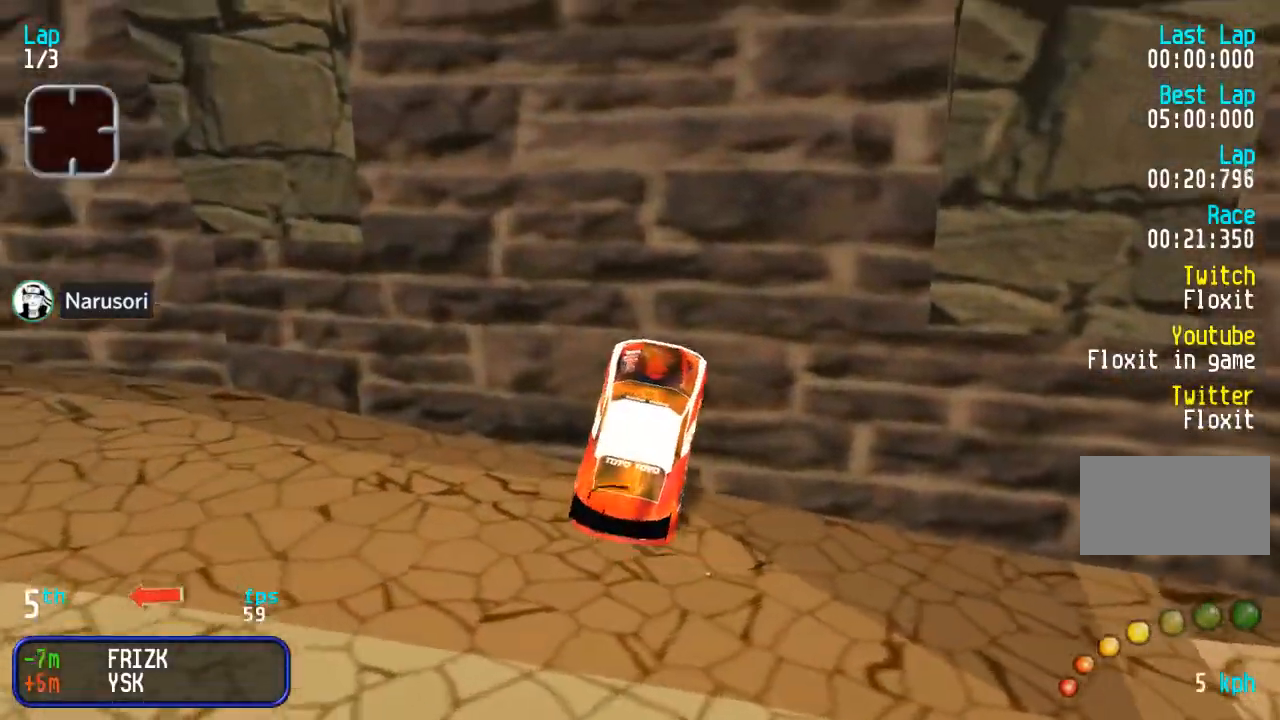
{"buttons": ["DPAD_DOWN", "DPAD_RIGHT"], "events": [[167, "DPAD_DOWN", "down"], [167, "DPAD_LEFT", "up"], [167, "DPAD_UP", "up"], [200, "DPAD_RIGHT", "down"]]}
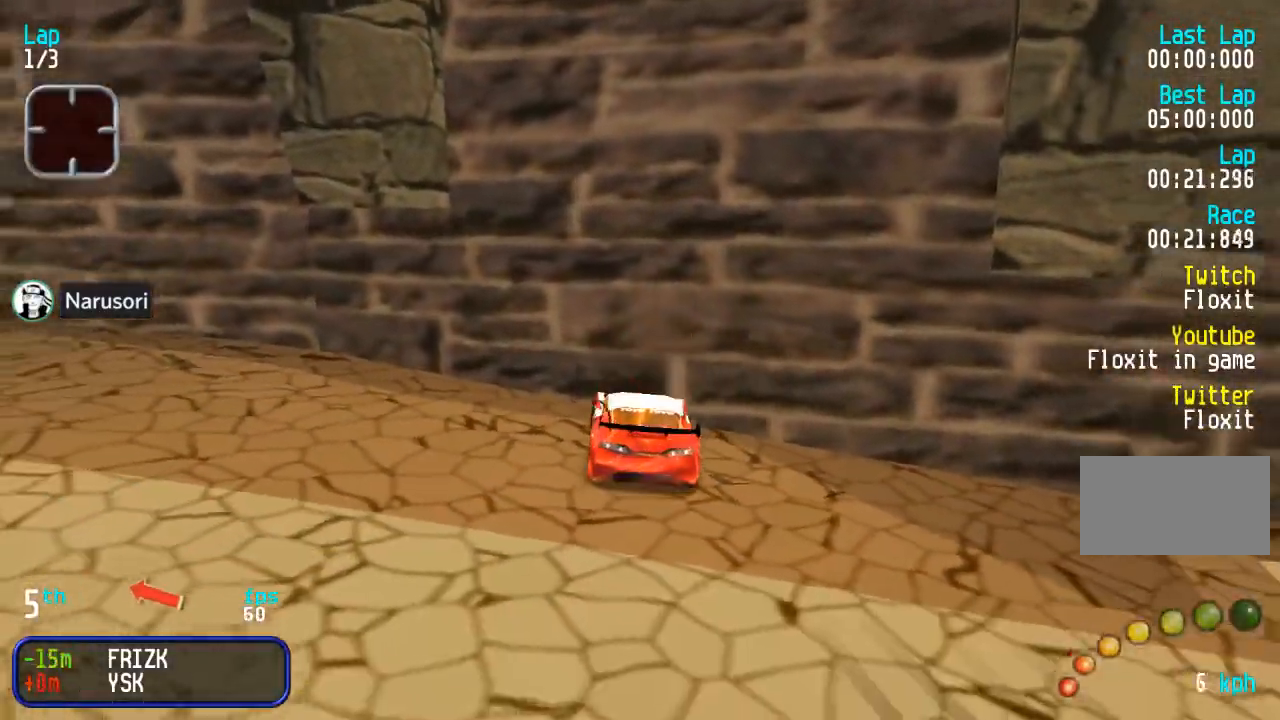
{"buttons": ["DPAD_UP", "DPAD_LEFT"], "events": [[117, "DPAD_DOWN", "up"], [117, "DPAD_RIGHT", "up"], [117, "DPAD_UP", "down"], [133, "DPAD_LEFT", "down"]]}
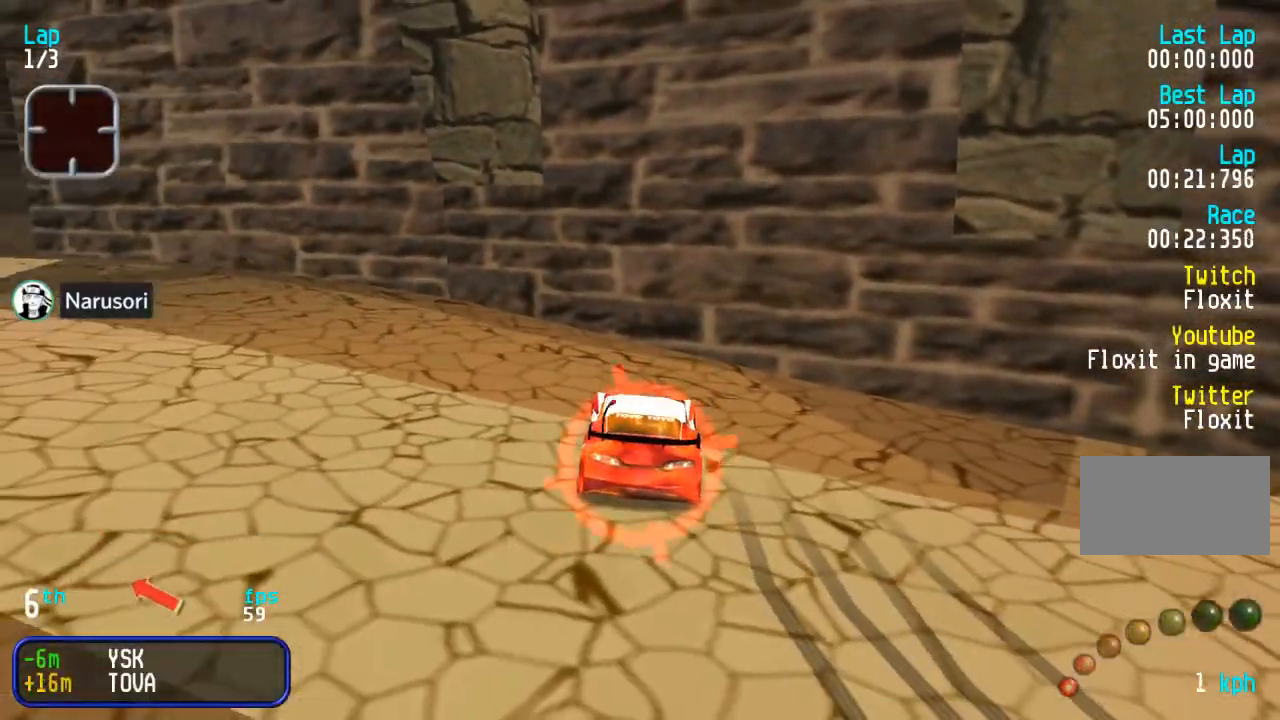
{"buttons": ["DPAD_UP"], "events": [[467, "DPAD_LEFT", "up"]]}
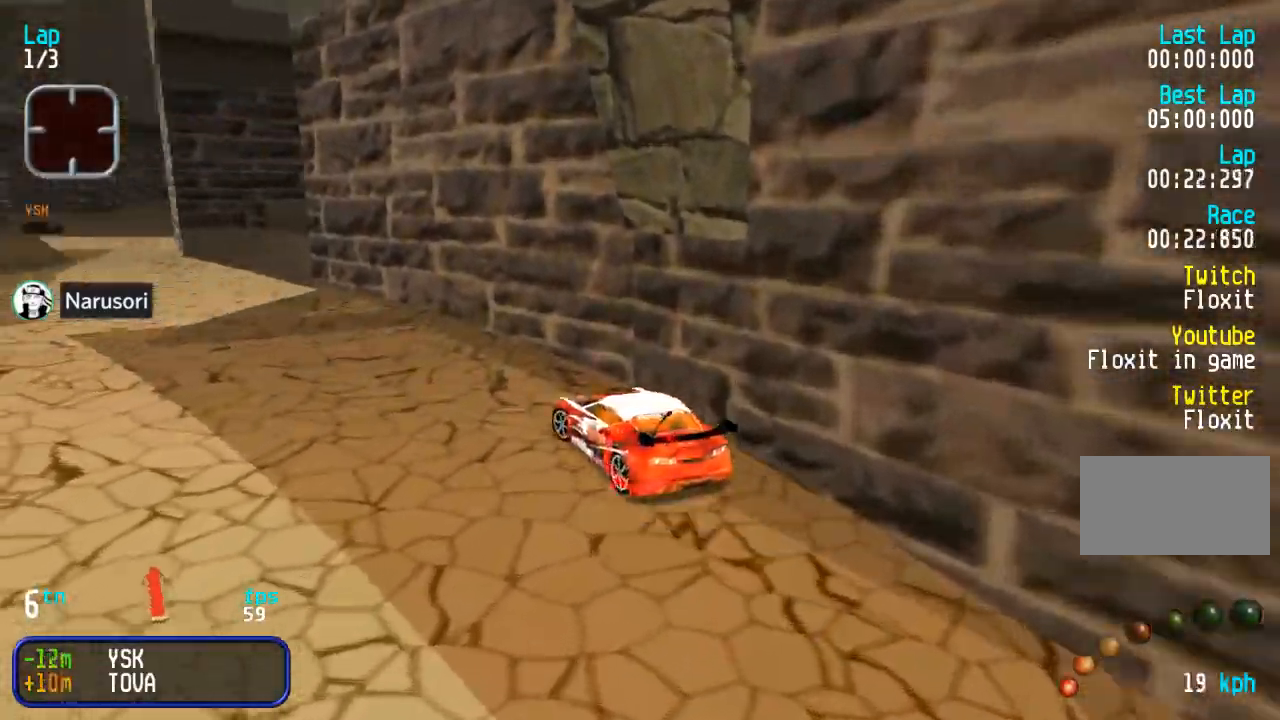
{"buttons": ["DPAD_UP"], "events": [[283, "DPAD_LEFT", "down"], [500, "DPAD_LEFT", "up"]]}
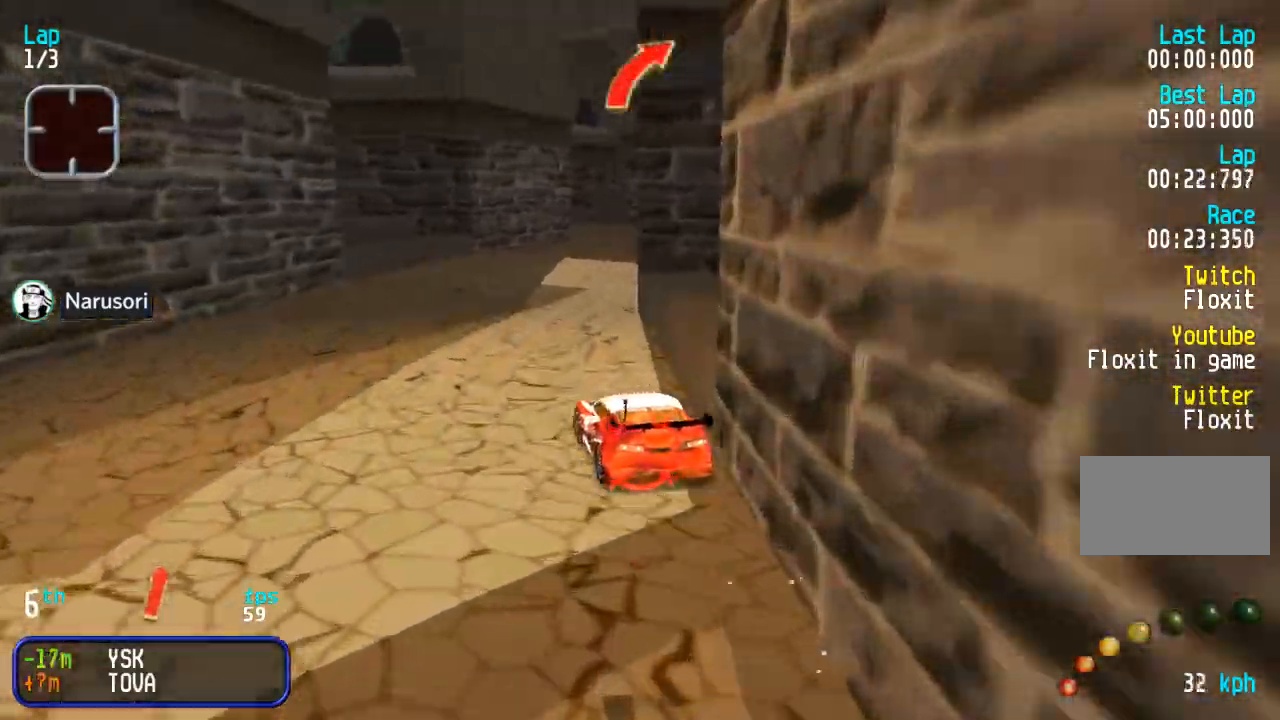
{"buttons": ["DPAD_UP"], "events": [[100, "DPAD_RIGHT", "down"], [483, "DPAD_RIGHT", "up"]]}
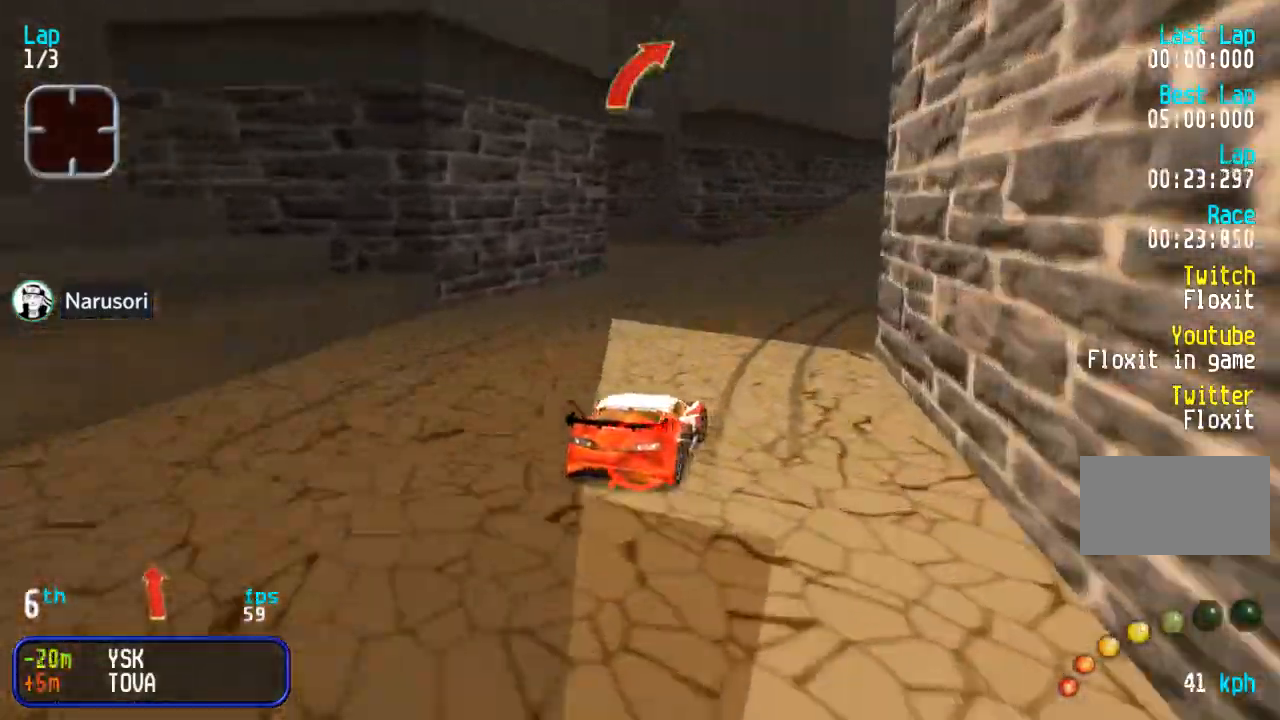
{"buttons": ["DPAD_UP"], "events": [[50, "DPAD_RIGHT", "down"], [167, "DPAD_RIGHT", "up"], [367, "DPAD_RIGHT", "down"], [433, "DPAD_RIGHT", "up"]]}
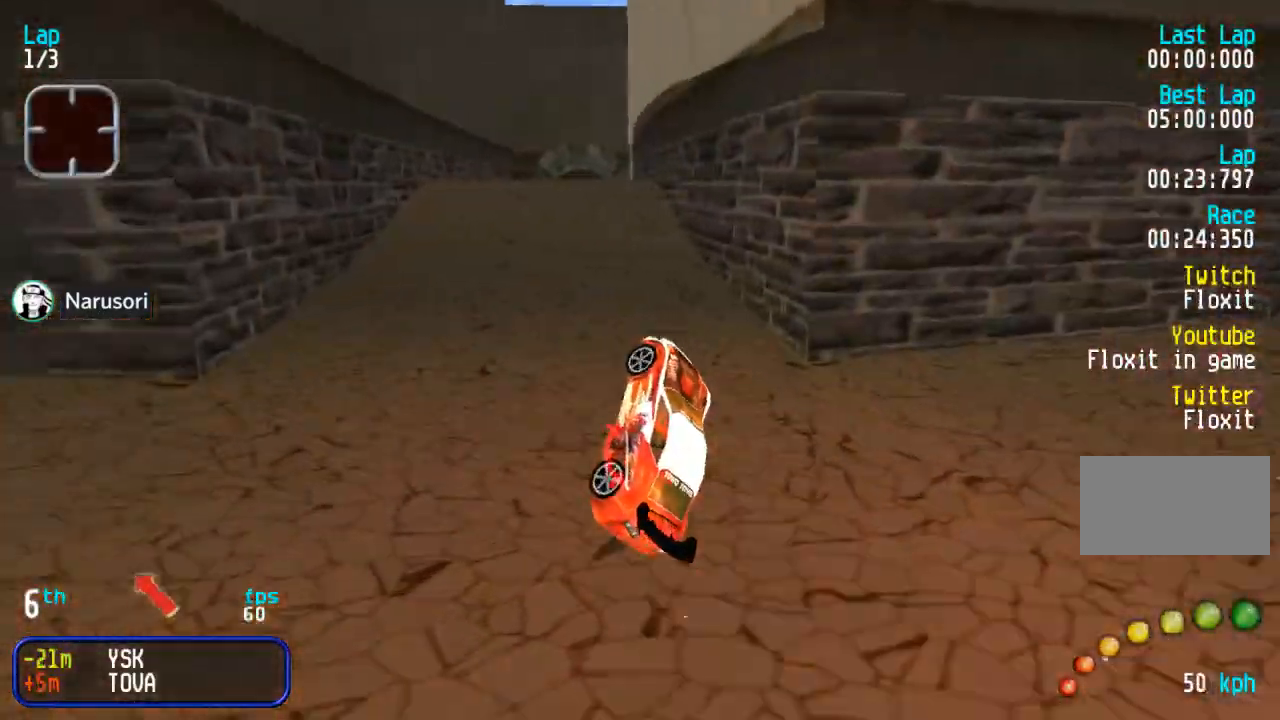
{"buttons": ["DPAD_UP", "DPAD_LEFT"], "events": [[33, "DPAD_RIGHT", "down"], [117, "DPAD_RIGHT", "up"], [350, "DPAD_LEFT", "down"]]}
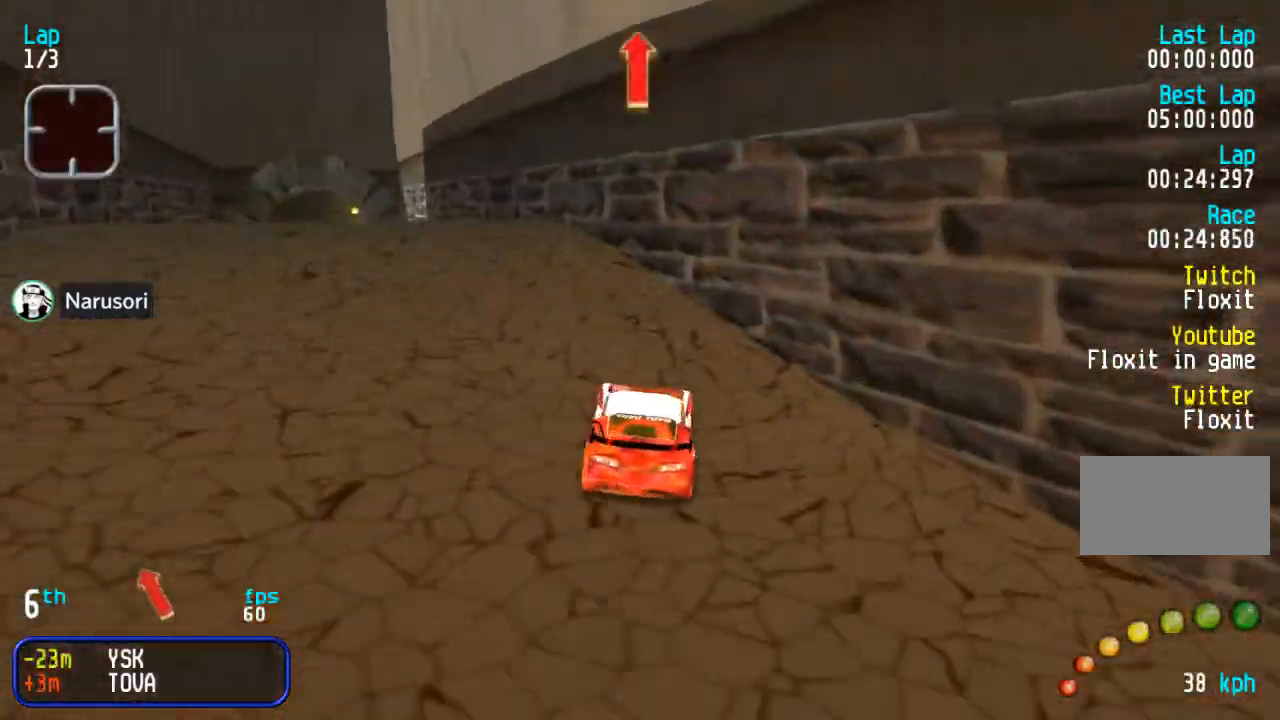
{"buttons": ["DPAD_UP"], "events": [[67, "DPAD_LEFT", "up"], [117, "DPAD_LEFT", "down"], [217, "DPAD_LEFT", "up"]]}
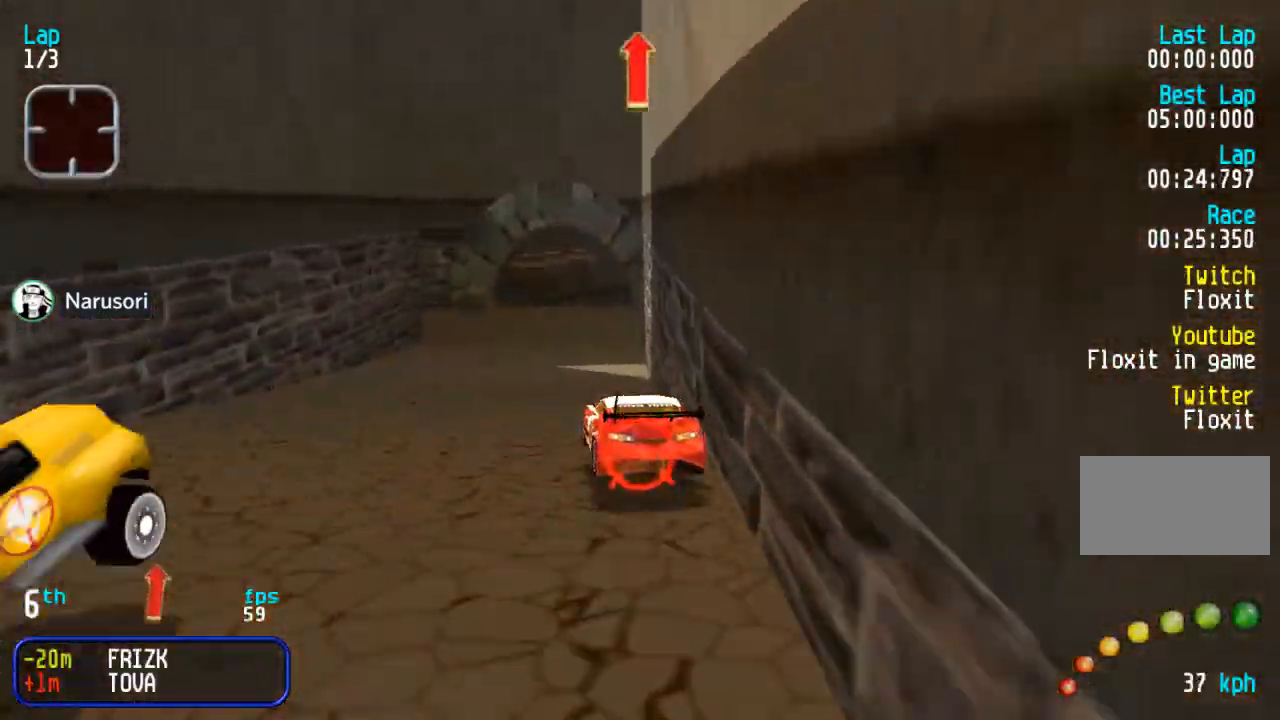
{"buttons": ["DPAD_UP"], "events": []}
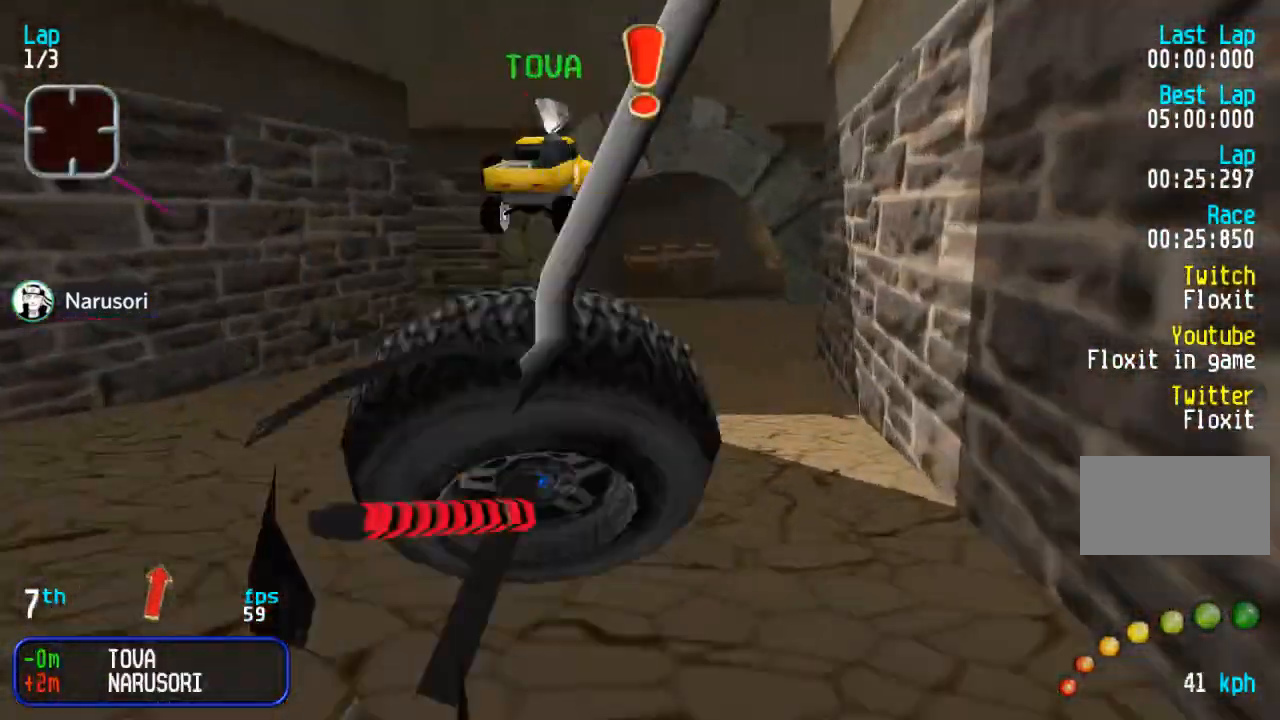
{"buttons": ["DPAD_UP"], "events": [[33, "DPAD_RIGHT", "down"], [117, "DPAD_RIGHT", "up"], [200, "DPAD_RIGHT", "down"], [300, "DPAD_RIGHT", "up"], [350, "DPAD_RIGHT", "down"], [417, "DPAD_RIGHT", "up"]]}
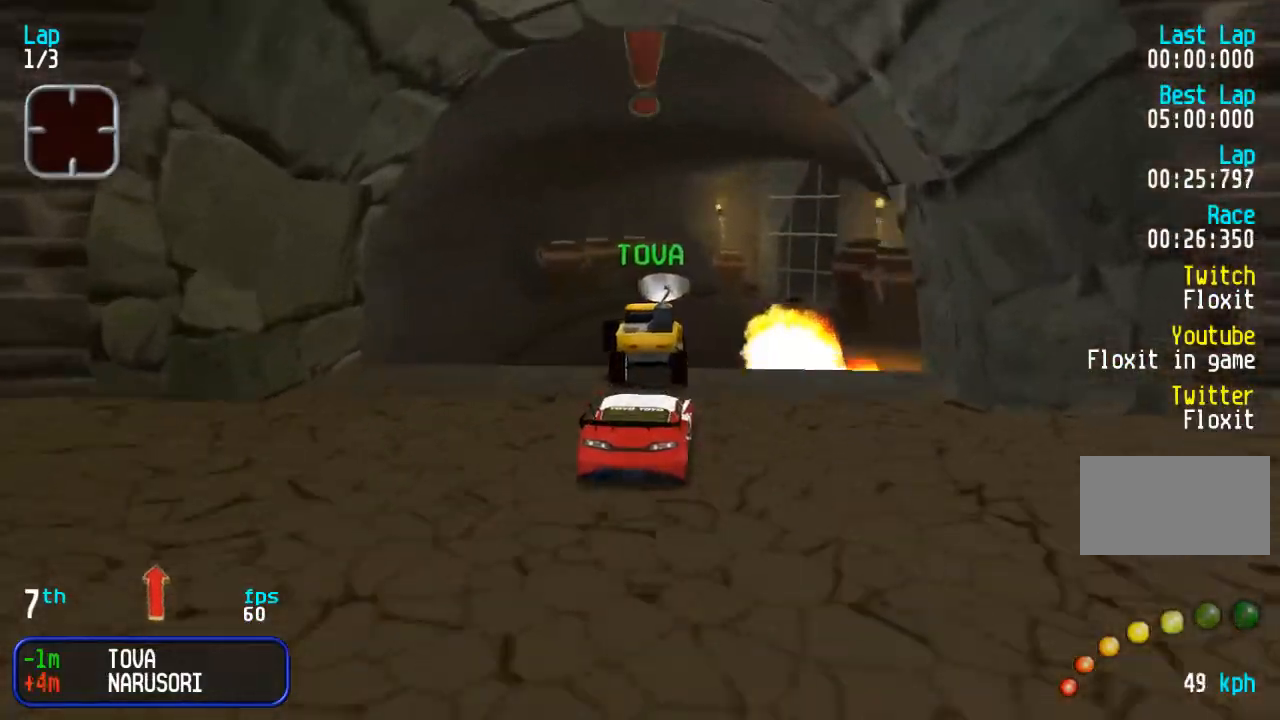
{"buttons": ["DPAD_UP"], "events": [[183, "DPAD_RIGHT", "down"], [233, "DPAD_RIGHT", "up"]]}
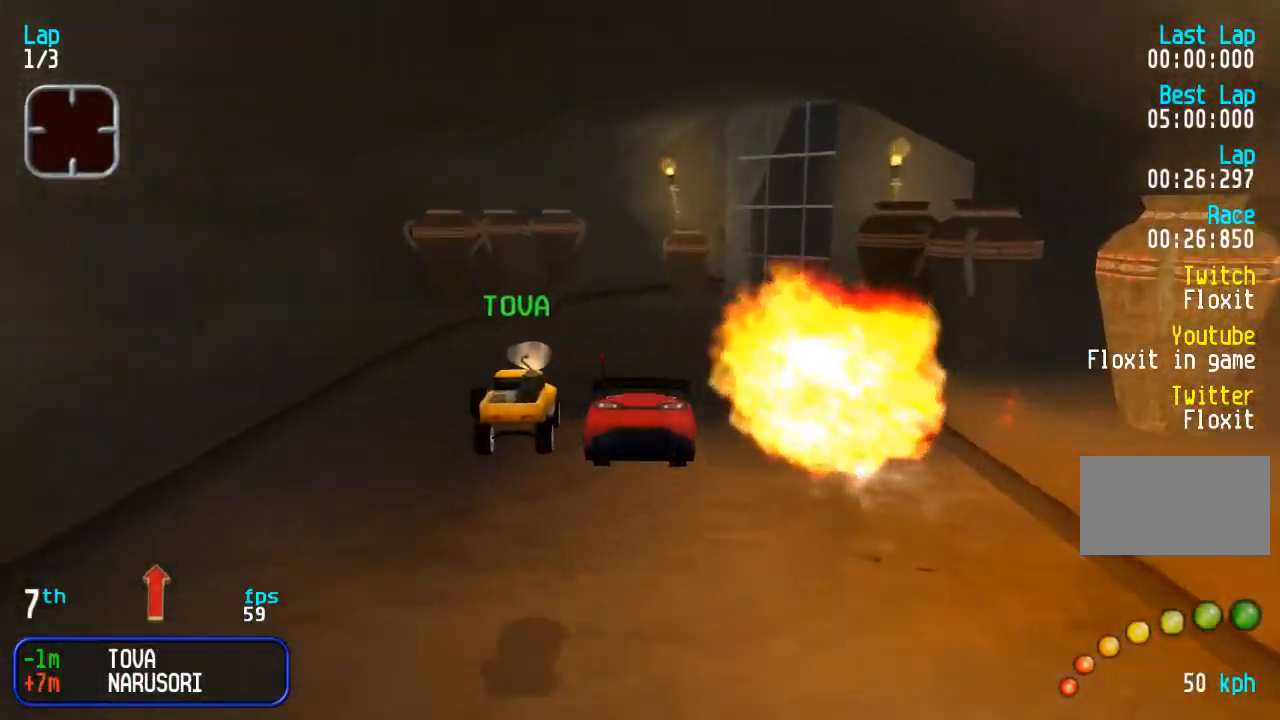
{"buttons": ["DPAD_UP", "DPAD_RIGHT"], "events": [[300, "DPAD_RIGHT", "down"], [383, "DPAD_RIGHT", "up"], [450, "DPAD_RIGHT", "down"]]}
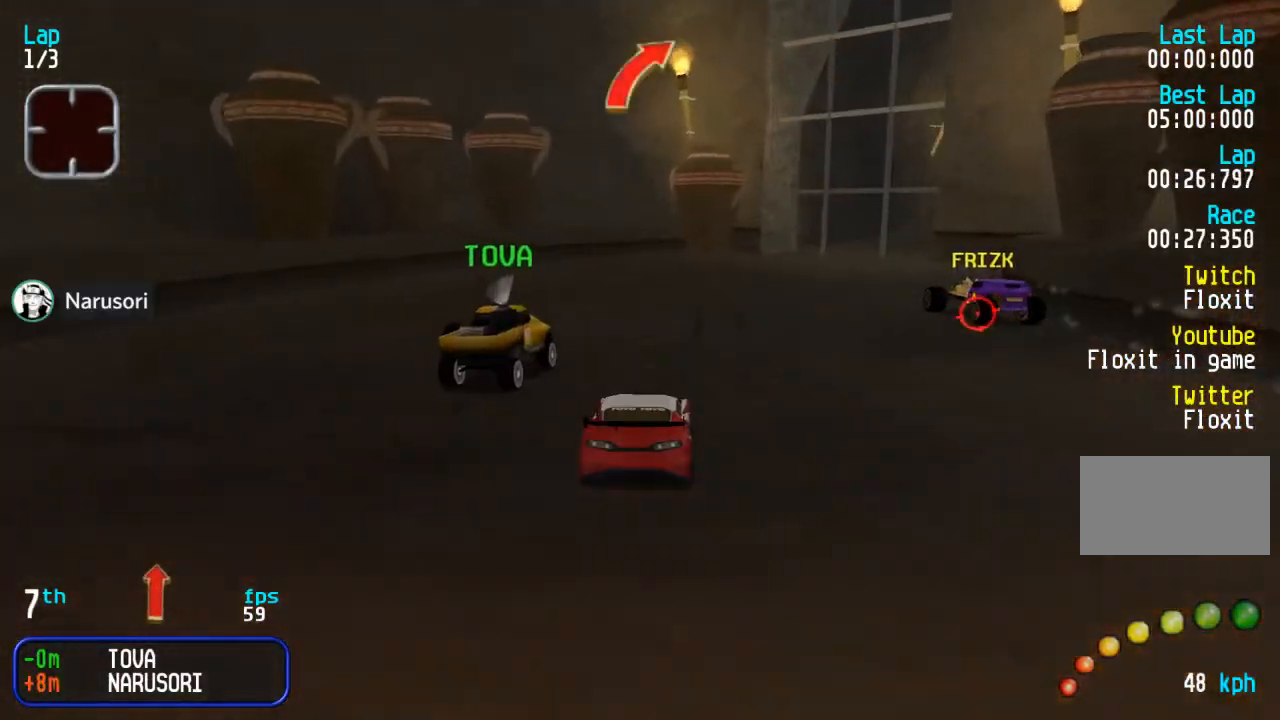
{"buttons": ["DPAD_UP"], "events": [[83, "DPAD_RIGHT", "up"], [150, "DPAD_RIGHT", "down"], [250, "DPAD_RIGHT", "up"]]}
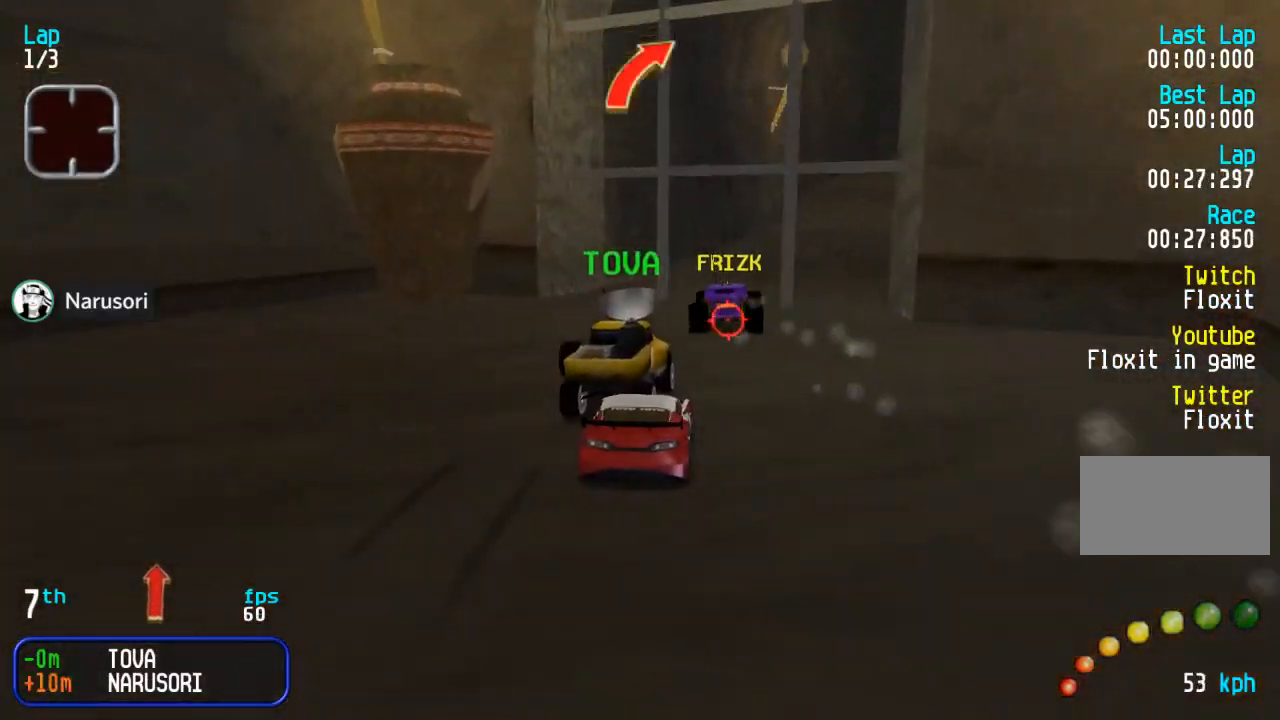
{"buttons": ["DPAD_UP"], "events": [[67, "DPAD_RIGHT", "down"], [183, "DPAD_RIGHT", "up"], [283, "DPAD_RIGHT", "down"], [367, "DPAD_RIGHT", "up"]]}
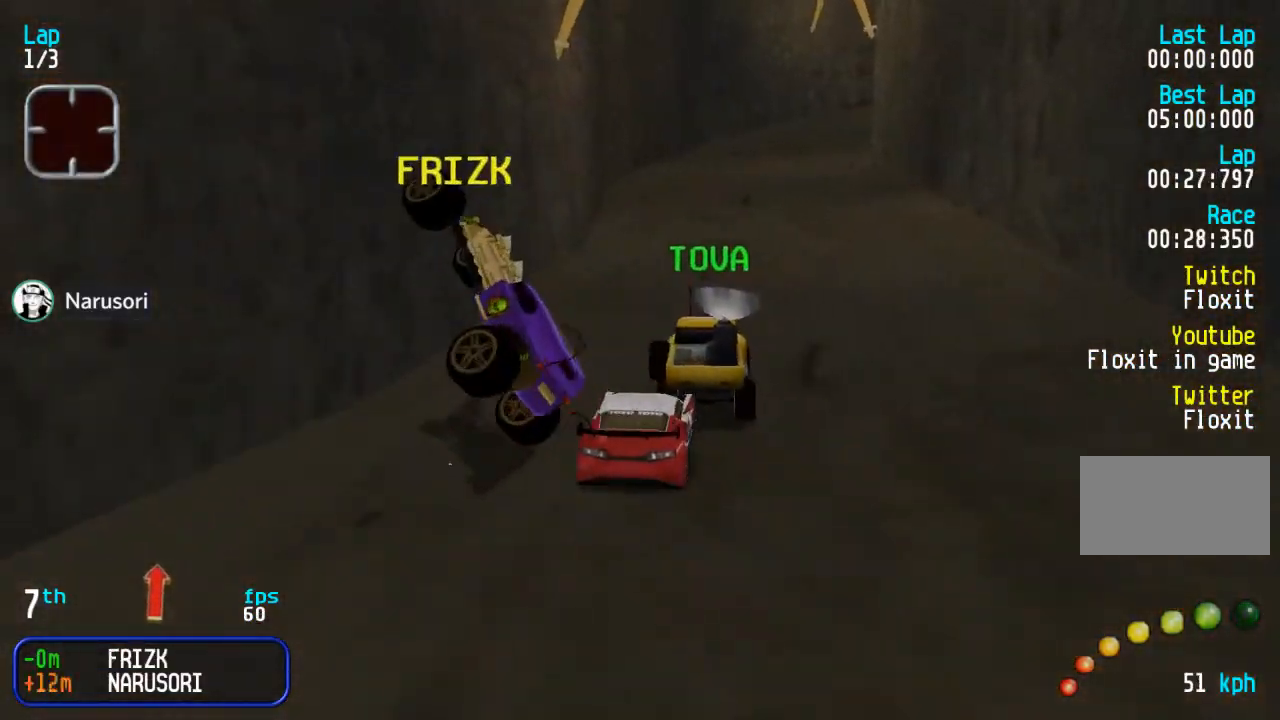
{"buttons": ["DPAD_UP"], "events": [[50, "DPAD_RIGHT", "down"], [133, "DPAD_RIGHT", "up"], [367, "DPAD_RIGHT", "down"], [467, "DPAD_RIGHT", "up"]]}